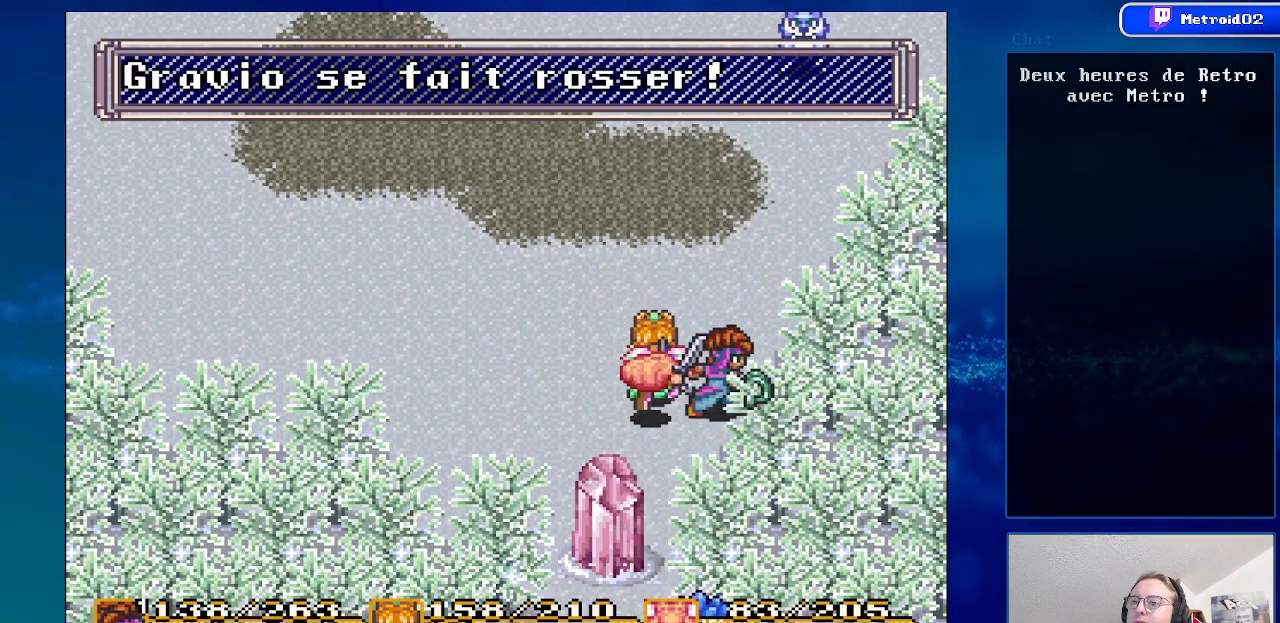
Gameplay with a controller (Nintendo layout); each line is a JSON object with the inputs held at the frame after it. "events" lists button and stick changes between this image and that frame as [ms after this image, input, new state], when the widget could be followed in between. Not read: L1 L3 R1 R3.
{"buttons": ["DPAD_RIGHT"], "events": [[83, "DPAD_RIGHT", "up"], [417, "DPAD_RIGHT", "down"]]}
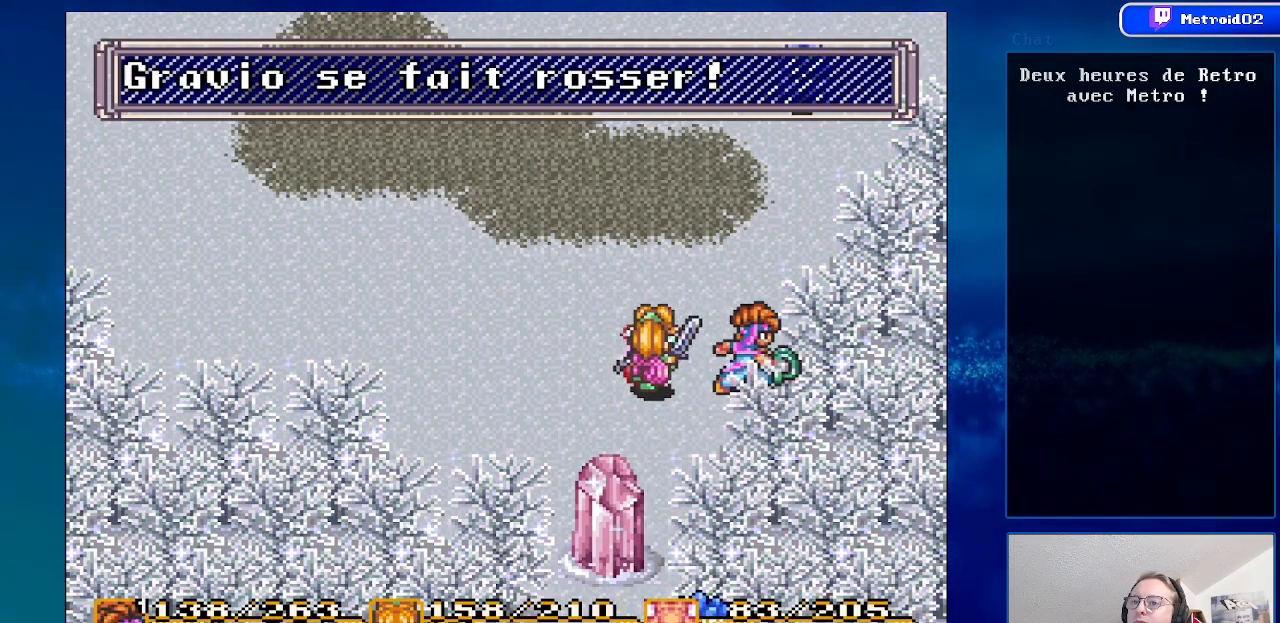
{"buttons": [], "events": [[17, "DPAD_RIGHT", "up"], [200, "DPAD_UP", "down"], [283, "DPAD_UP", "up"]]}
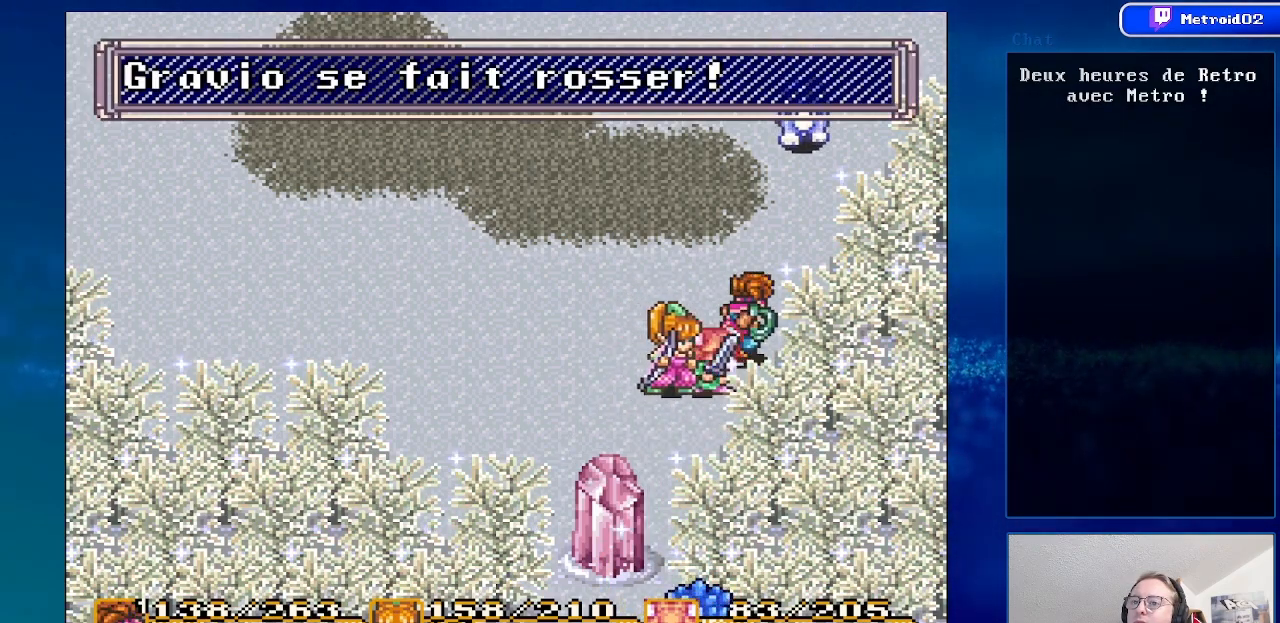
{"buttons": ["A"], "events": [[350, "A", "down"]]}
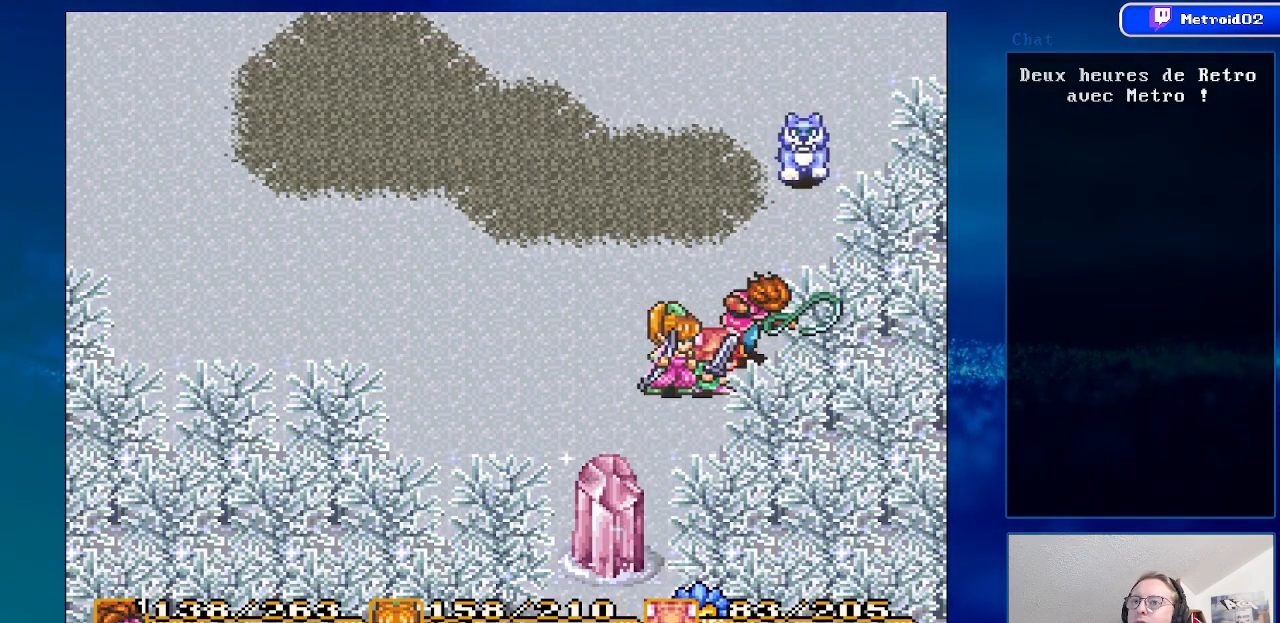
{"buttons": [], "events": [[67, "A", "up"]]}
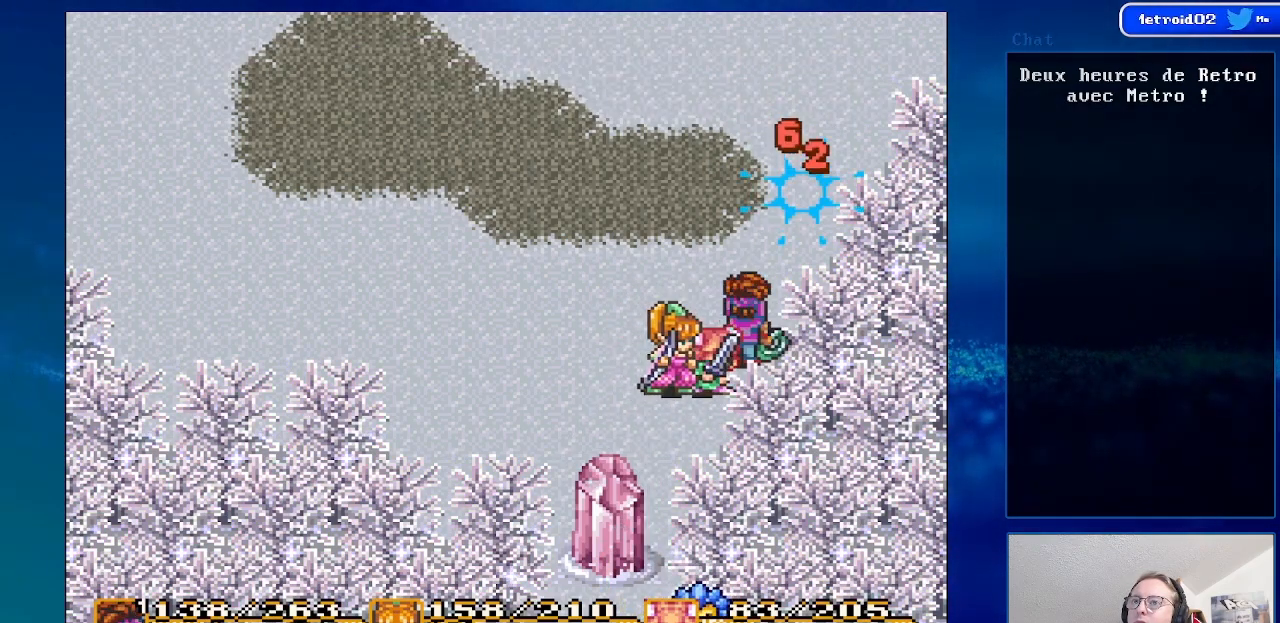
{"buttons": [], "events": [[217, "DPAD_LEFT", "down"], [400, "DPAD_LEFT", "up"]]}
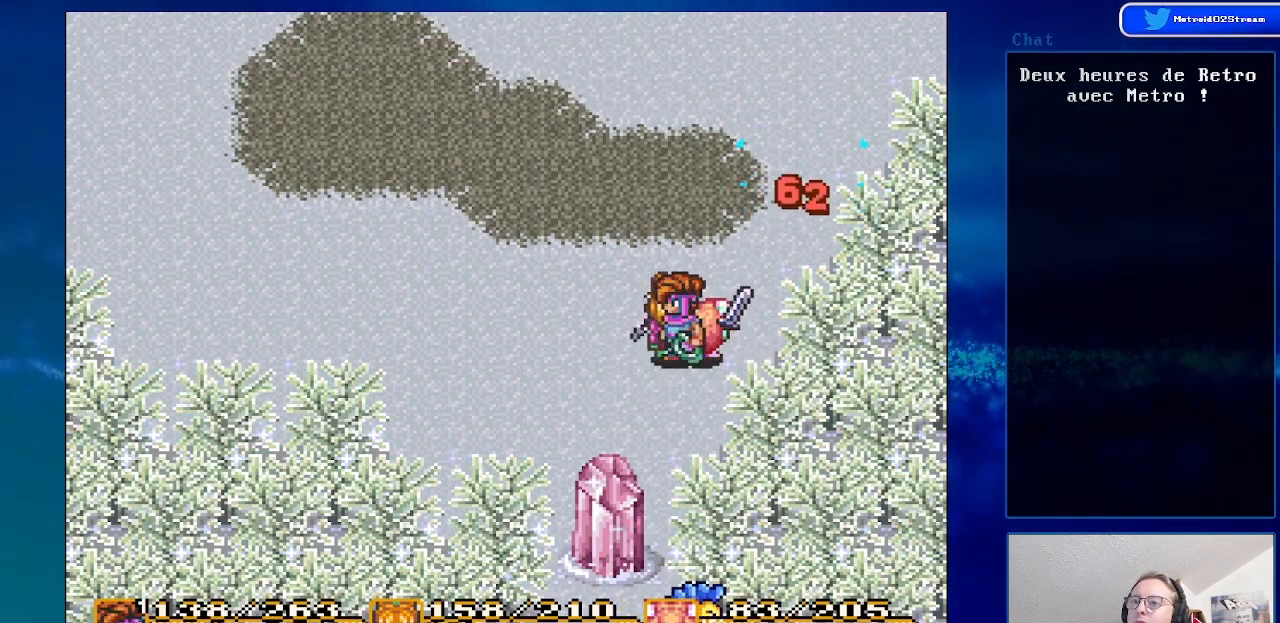
{"buttons": [], "events": [[67, "DPAD_DOWN", "down"], [167, "DPAD_DOWN", "up"]]}
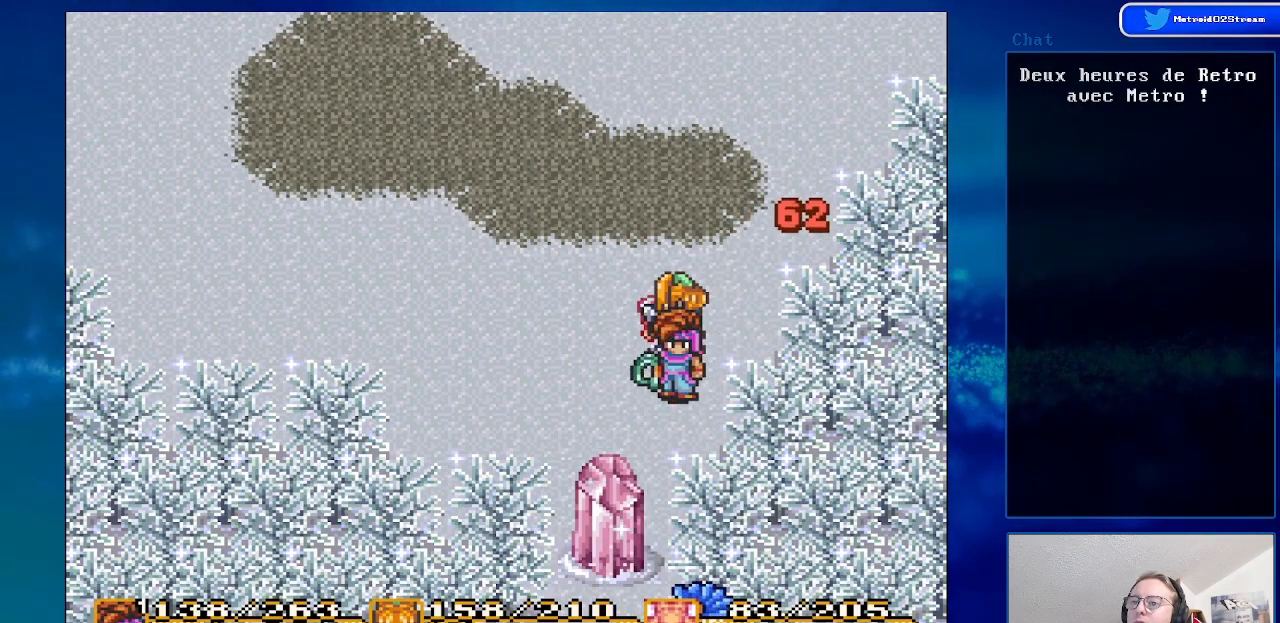
{"buttons": ["DPAD_DOWN"], "events": [[467, "DPAD_DOWN", "down"]]}
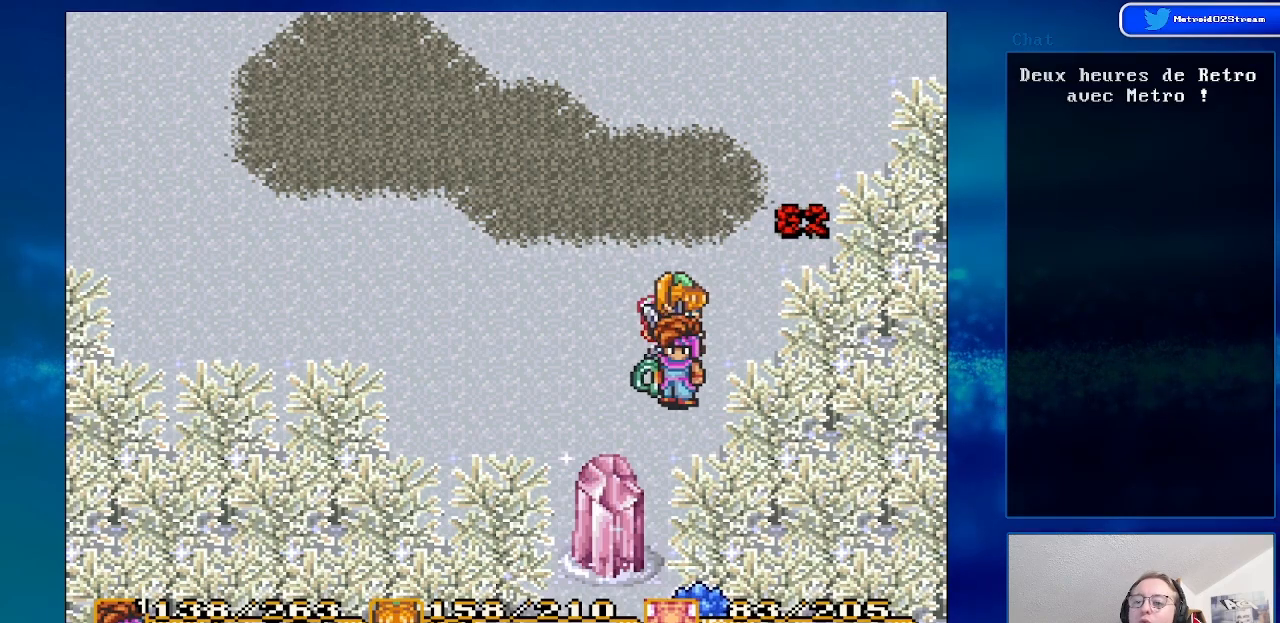
{"buttons": ["A"], "events": [[83, "DPAD_DOWN", "up"], [433, "A", "down"]]}
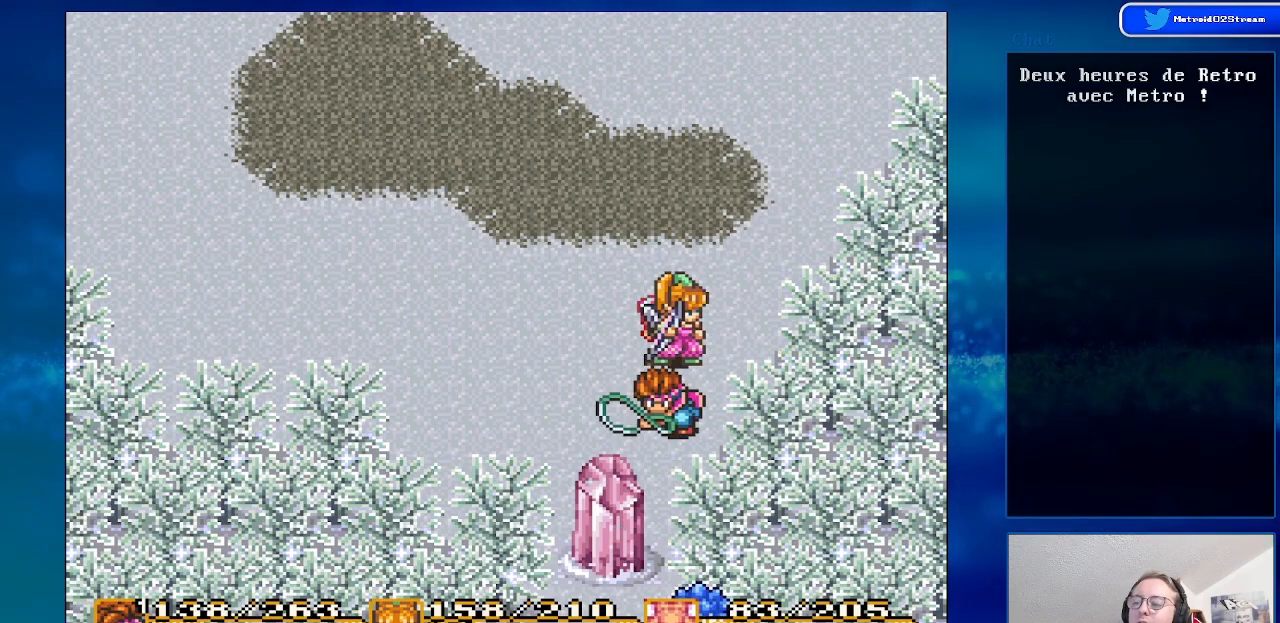
{"buttons": [], "events": [[233, "A", "up"]]}
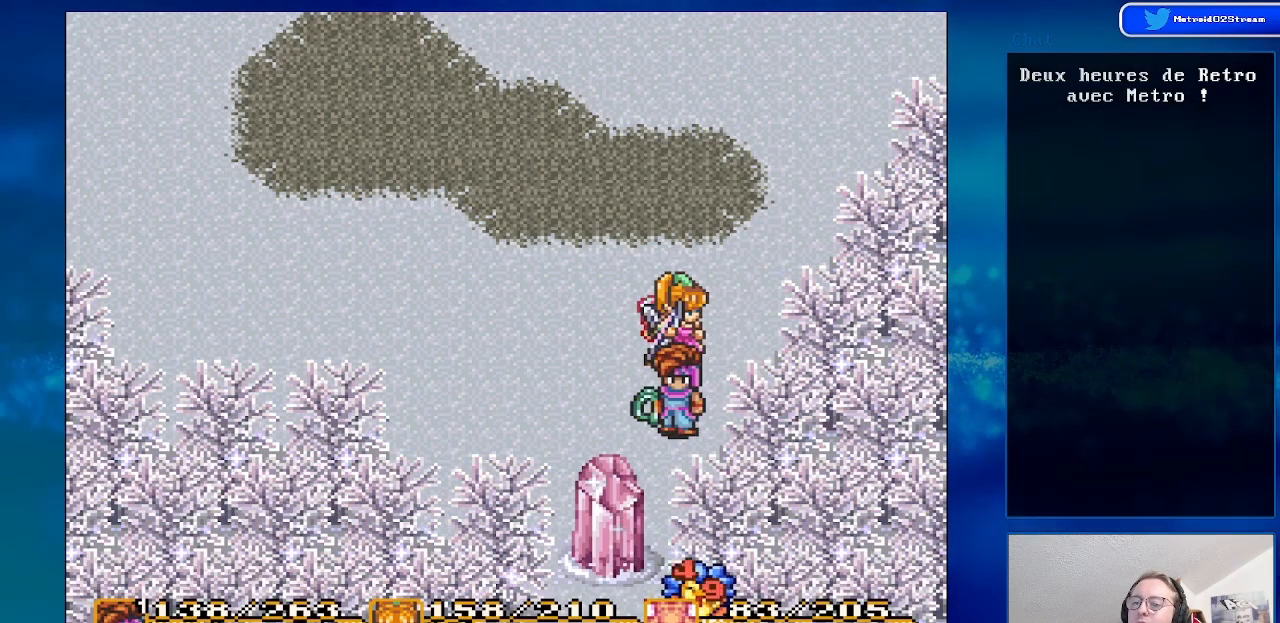
{"buttons": [], "events": []}
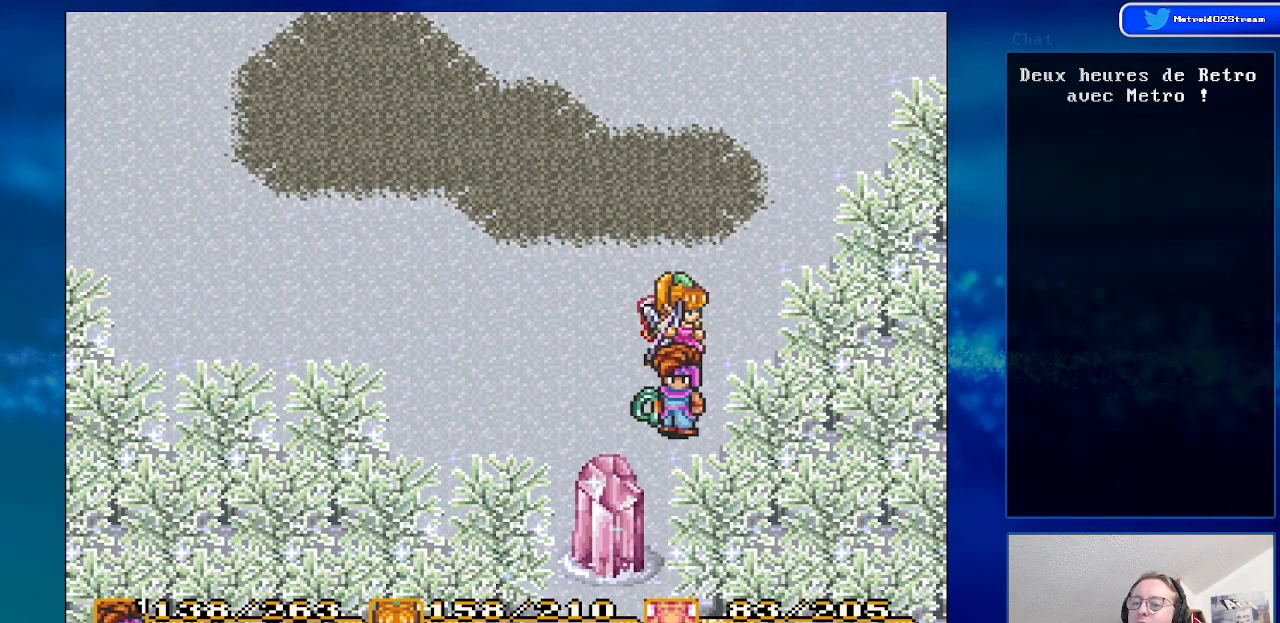
{"buttons": [], "events": []}
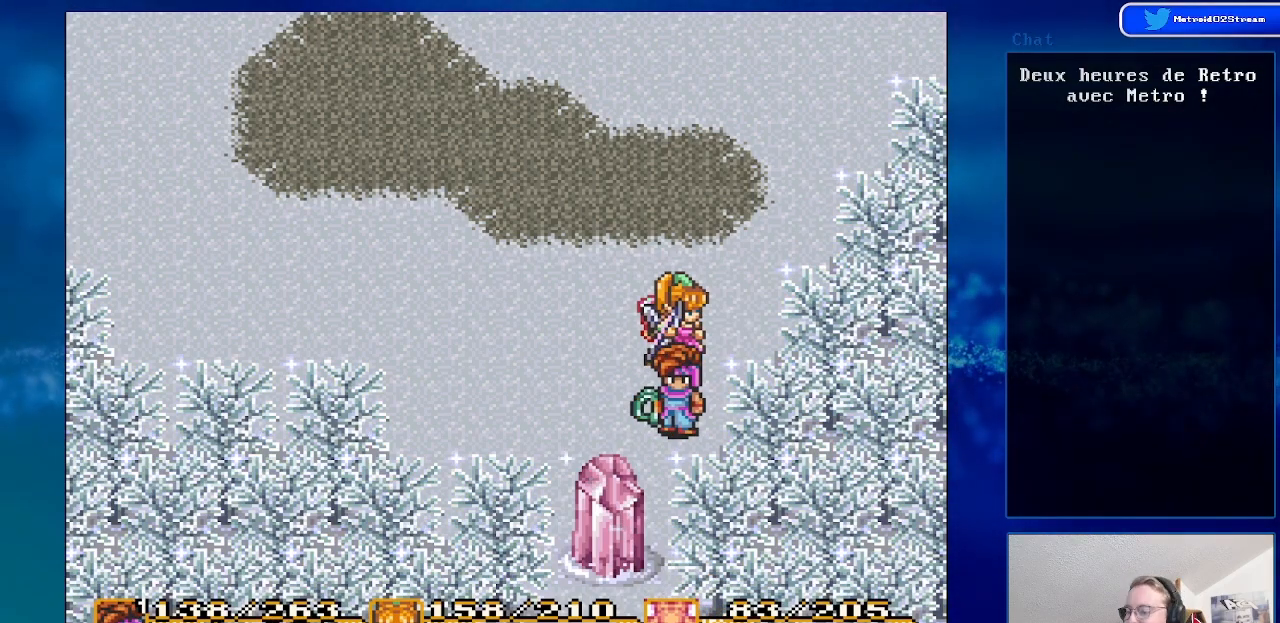
{"buttons": [], "events": []}
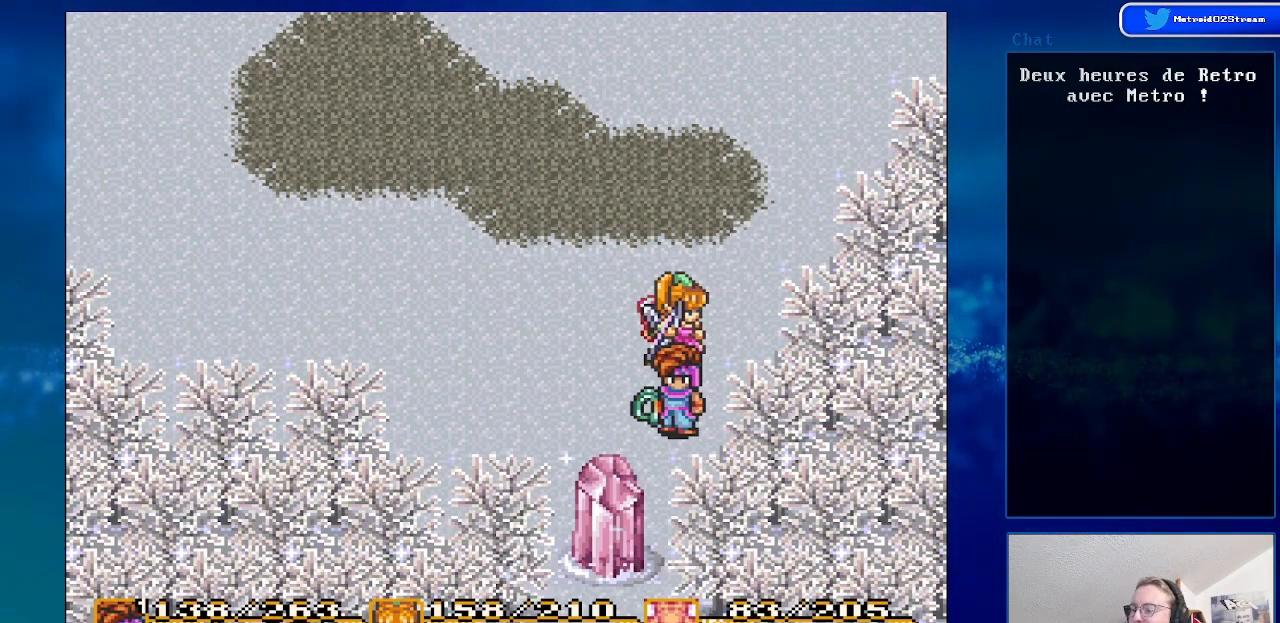
{"buttons": [], "events": []}
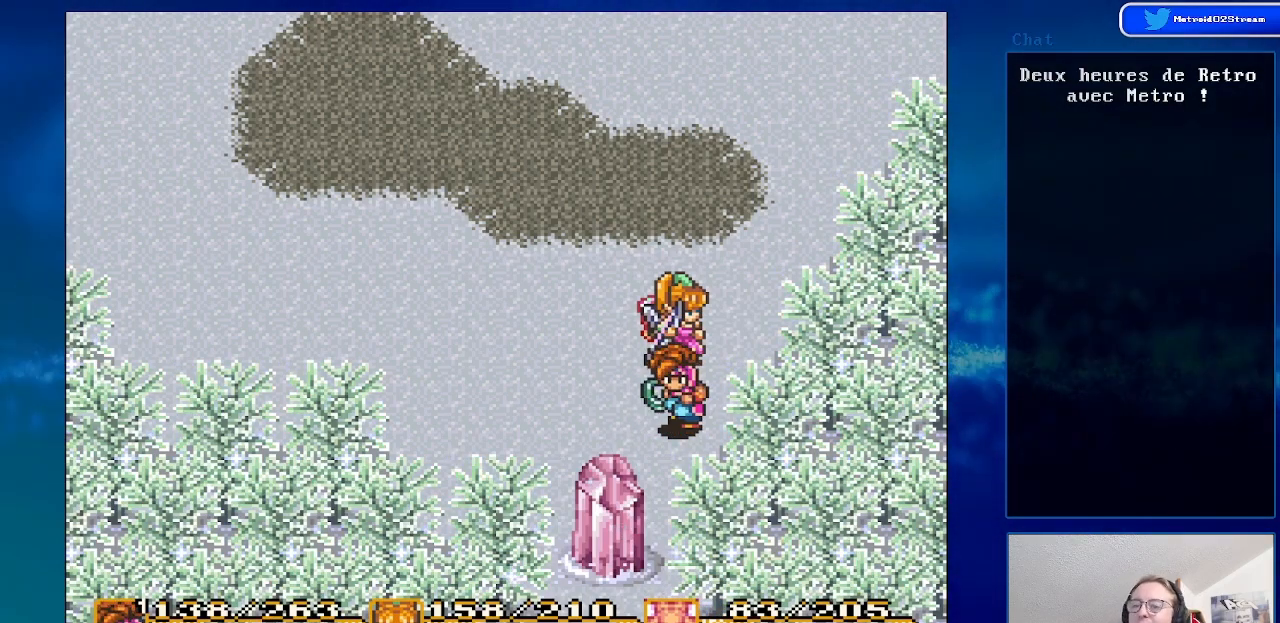
{"buttons": [], "events": []}
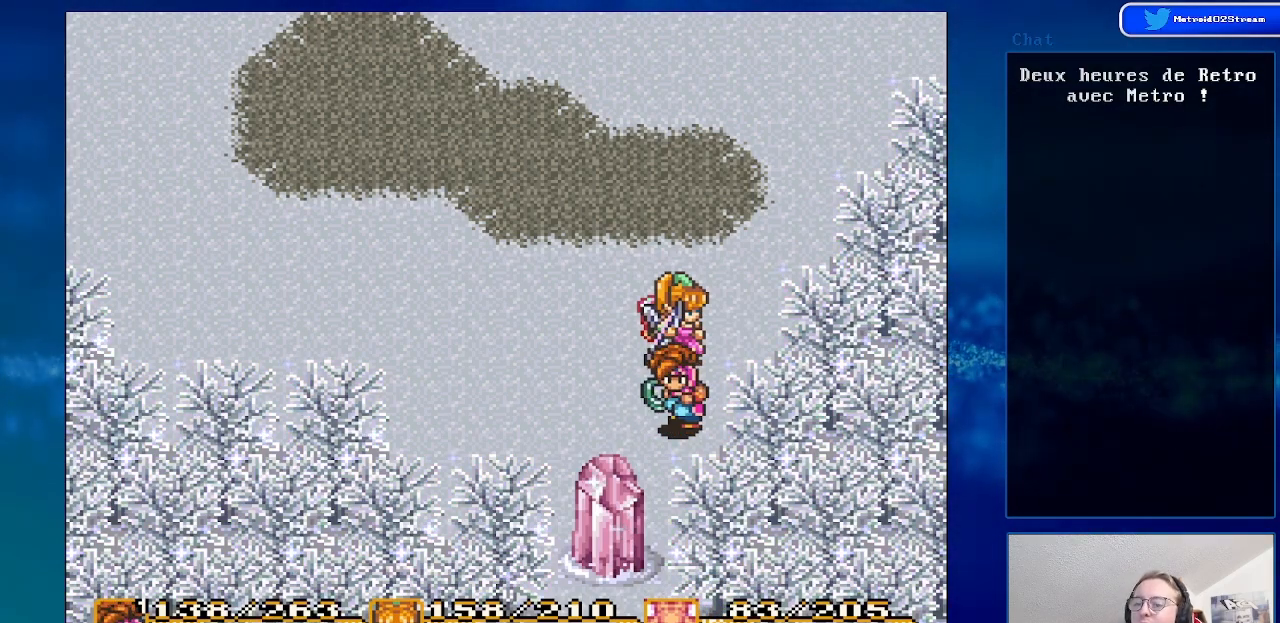
{"buttons": [], "events": []}
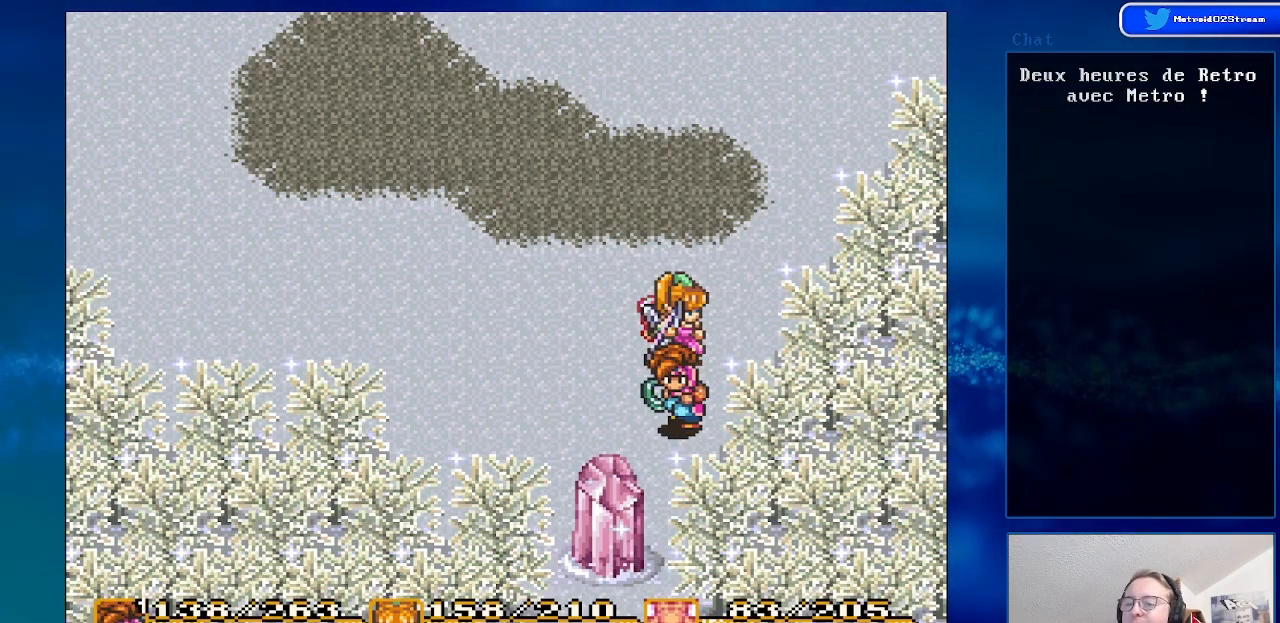
{"buttons": [], "events": []}
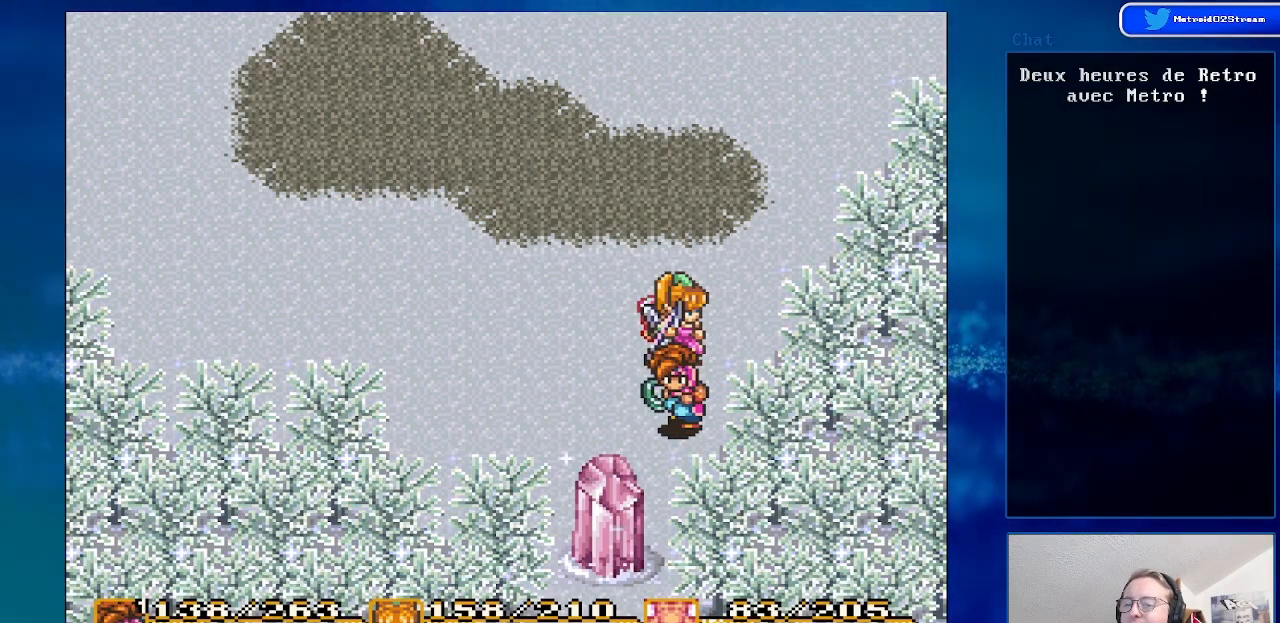
{"buttons": ["A"], "events": [[150, "DPAD_DOWN", "down"], [383, "A", "down"], [383, "DPAD_DOWN", "up"]]}
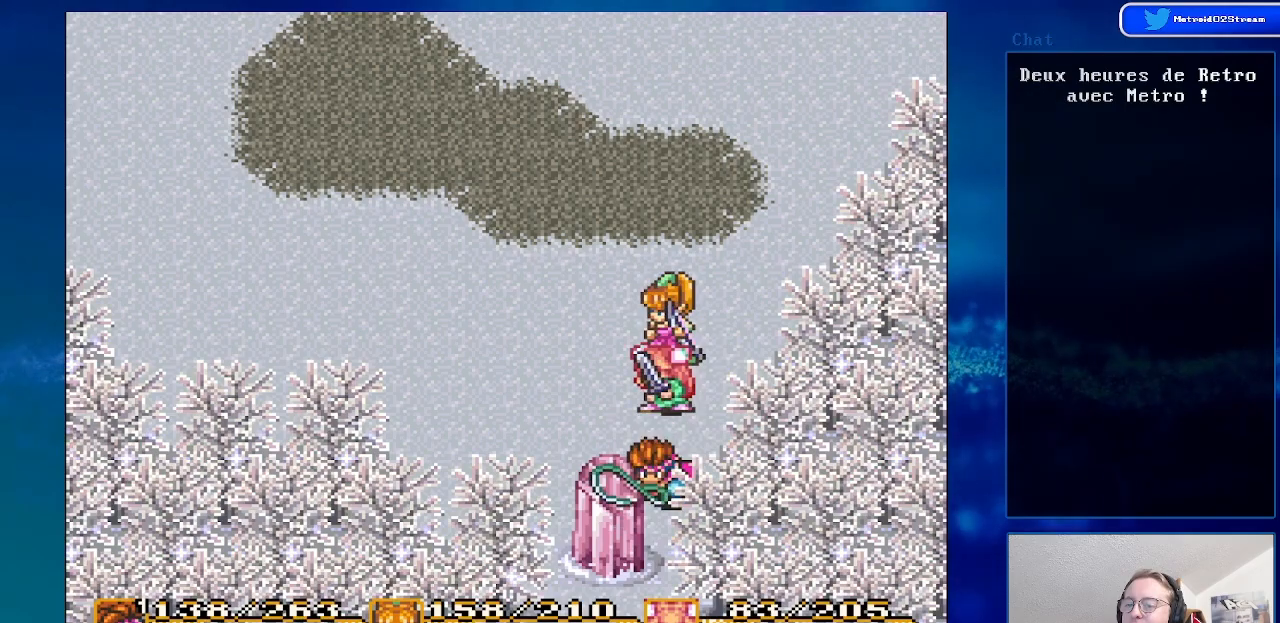
{"buttons": [], "events": [[83, "A", "up"]]}
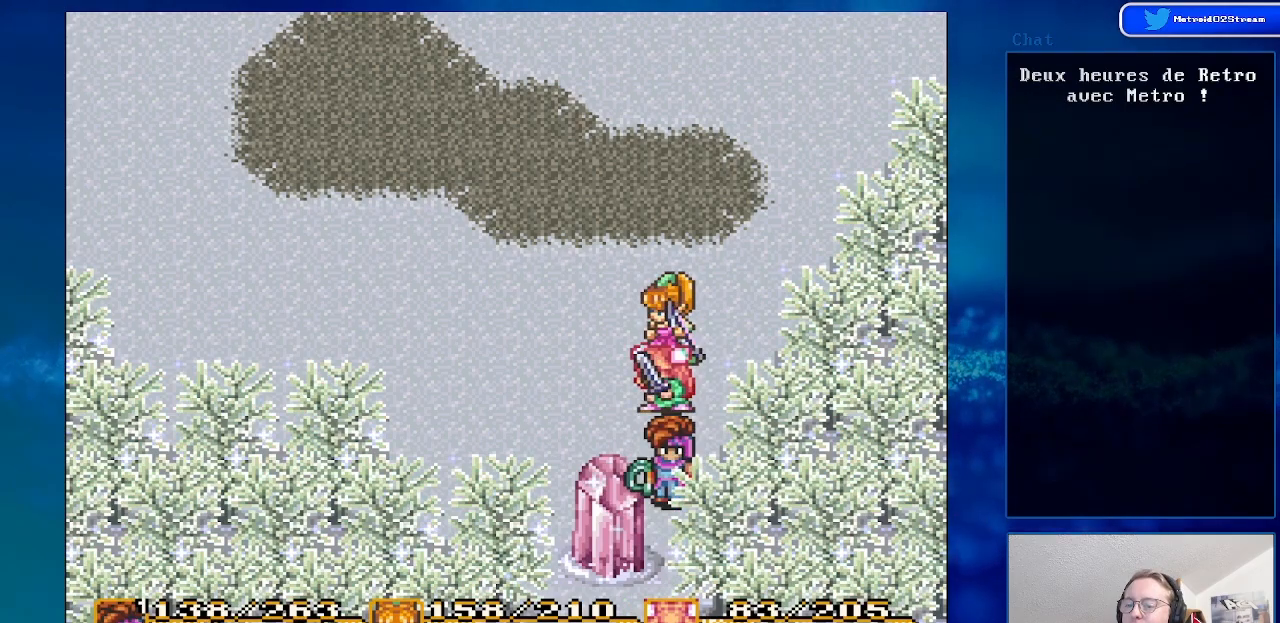
{"buttons": ["DPAD_UP"], "events": [[300, "DPAD_UP", "down"]]}
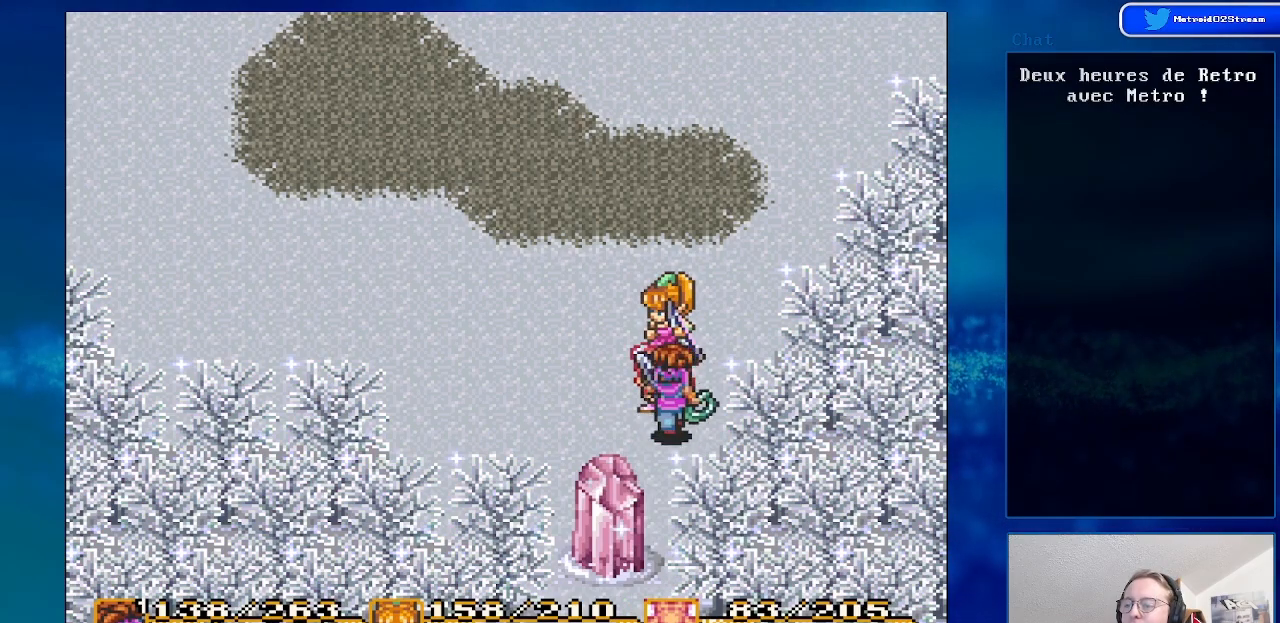
{"buttons": ["DPAD_UP", "DPAD_LEFT"], "events": [[17, "DPAD_LEFT", "down"]]}
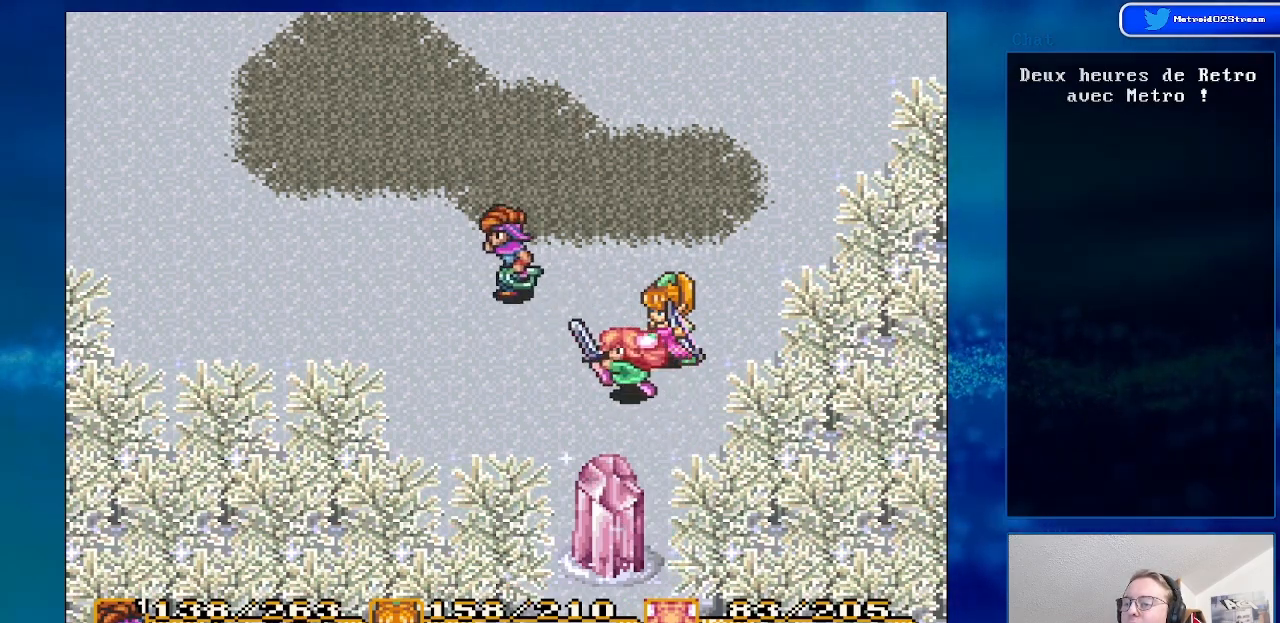
{"buttons": ["DPAD_UP", "DPAD_LEFT"], "events": []}
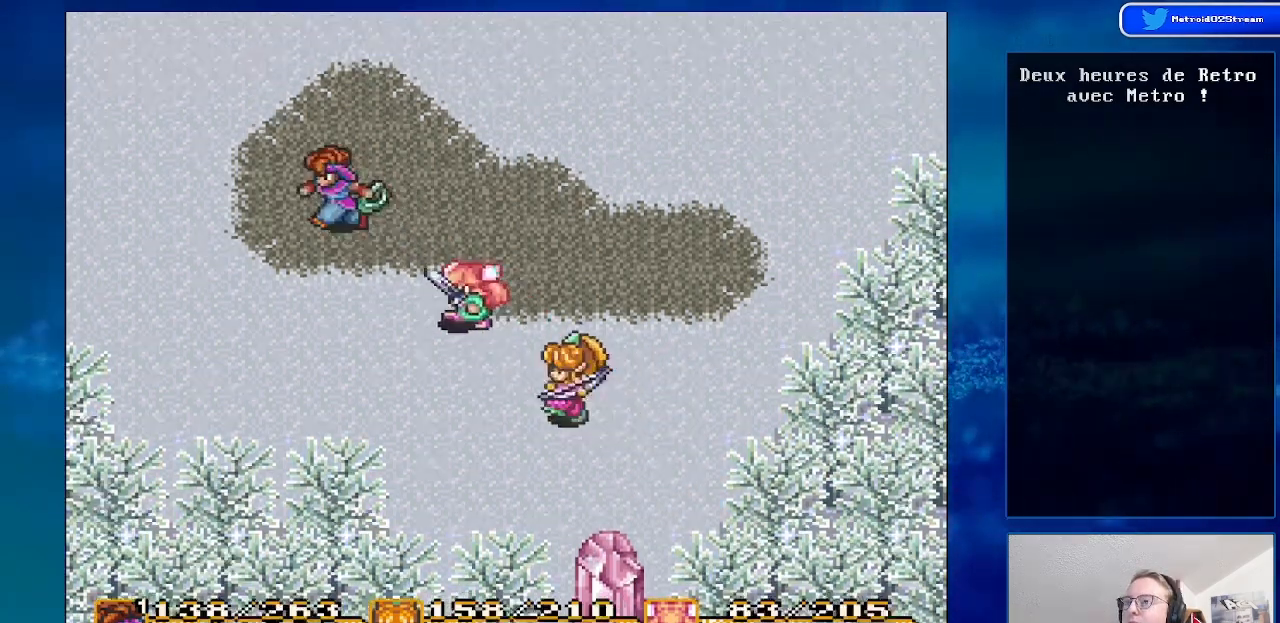
{"buttons": ["DPAD_LEFT"], "events": [[333, "DPAD_UP", "up"]]}
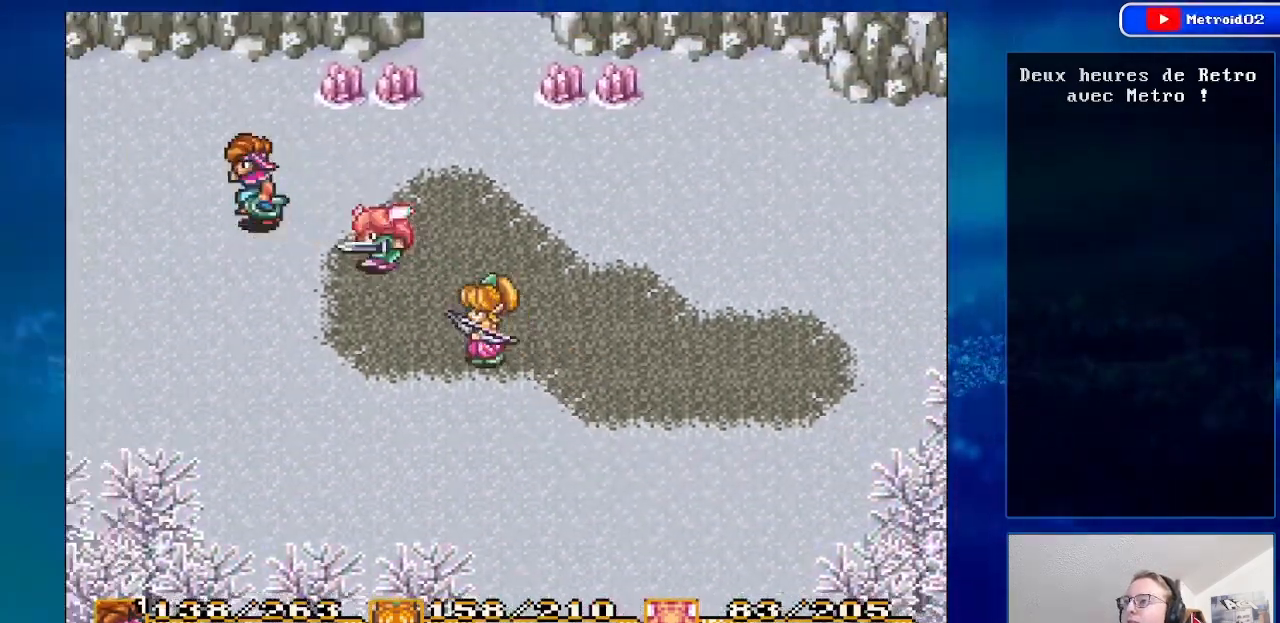
{"buttons": ["DPAD_LEFT"], "events": []}
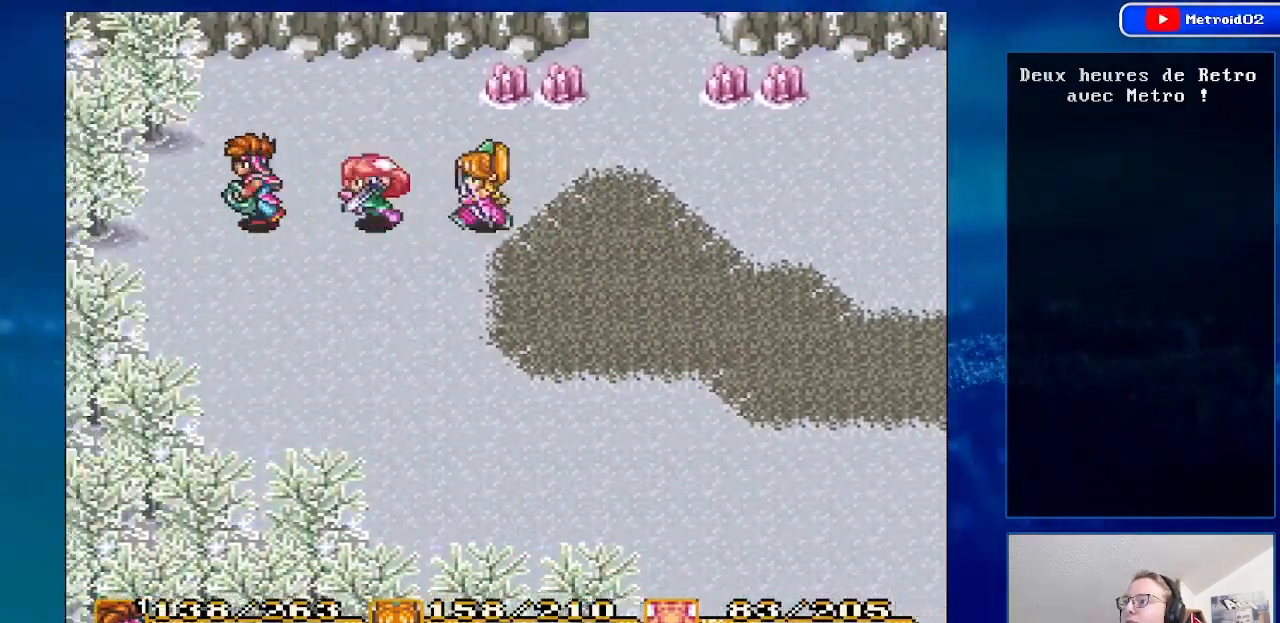
{"buttons": ["DPAD_RIGHT"], "events": [[200, "DPAD_LEFT", "up"], [333, "DPAD_RIGHT", "down"]]}
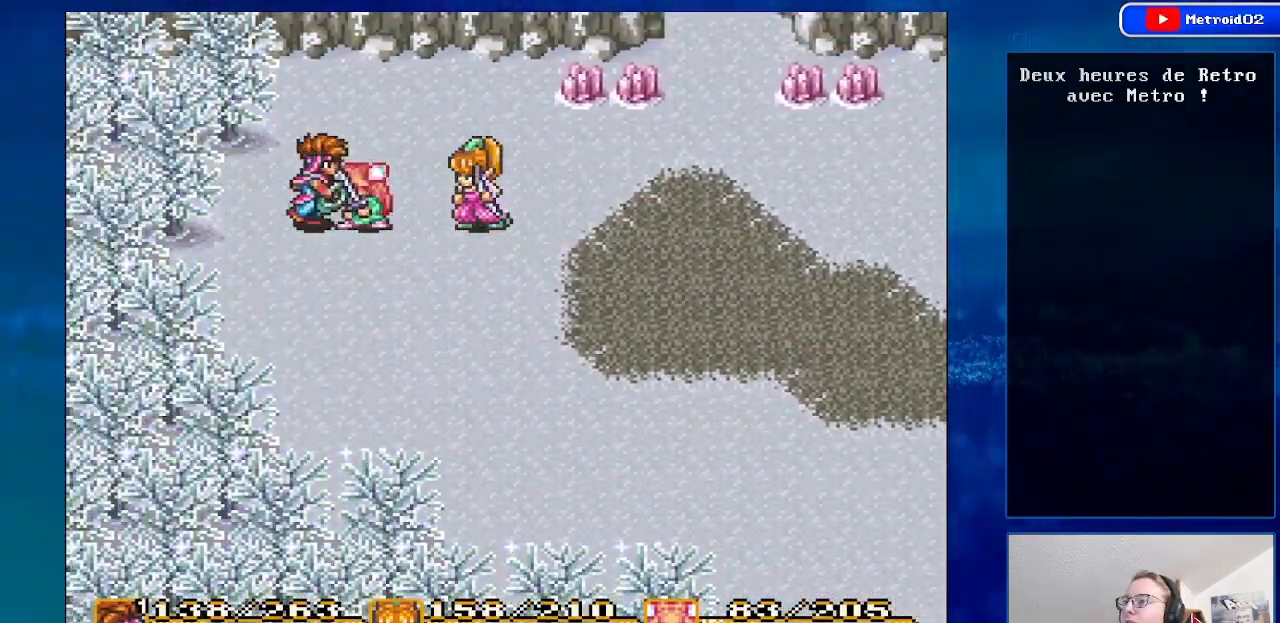
{"buttons": ["DPAD_RIGHT"], "events": []}
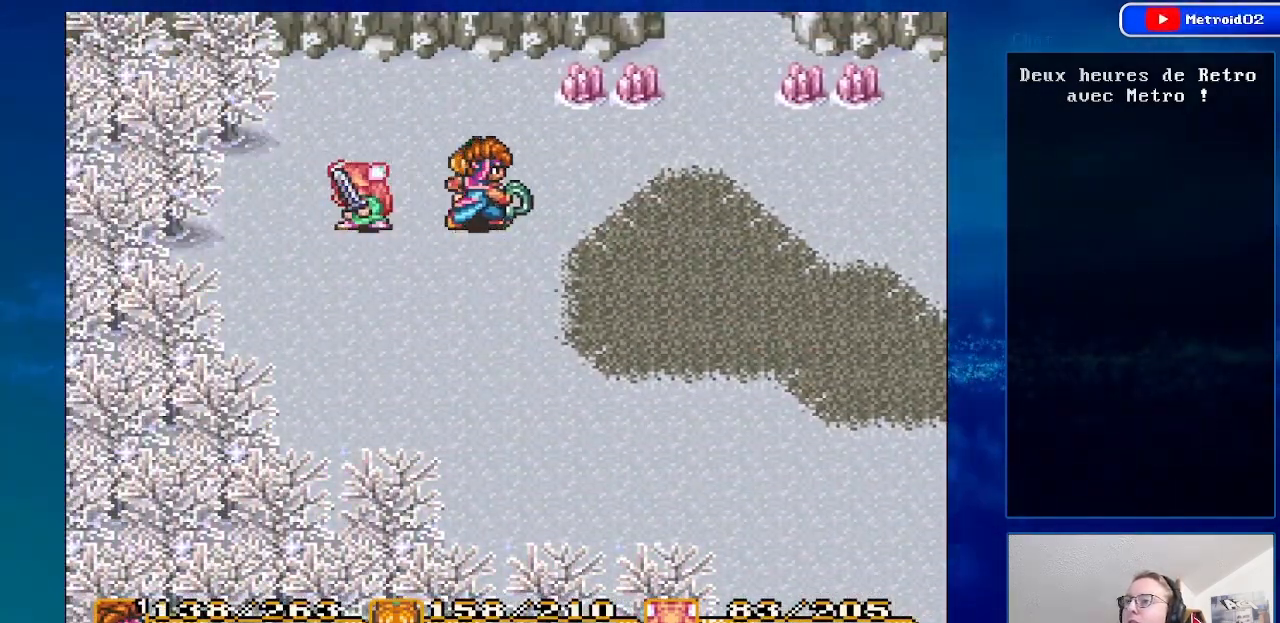
{"buttons": ["DPAD_RIGHT"], "events": []}
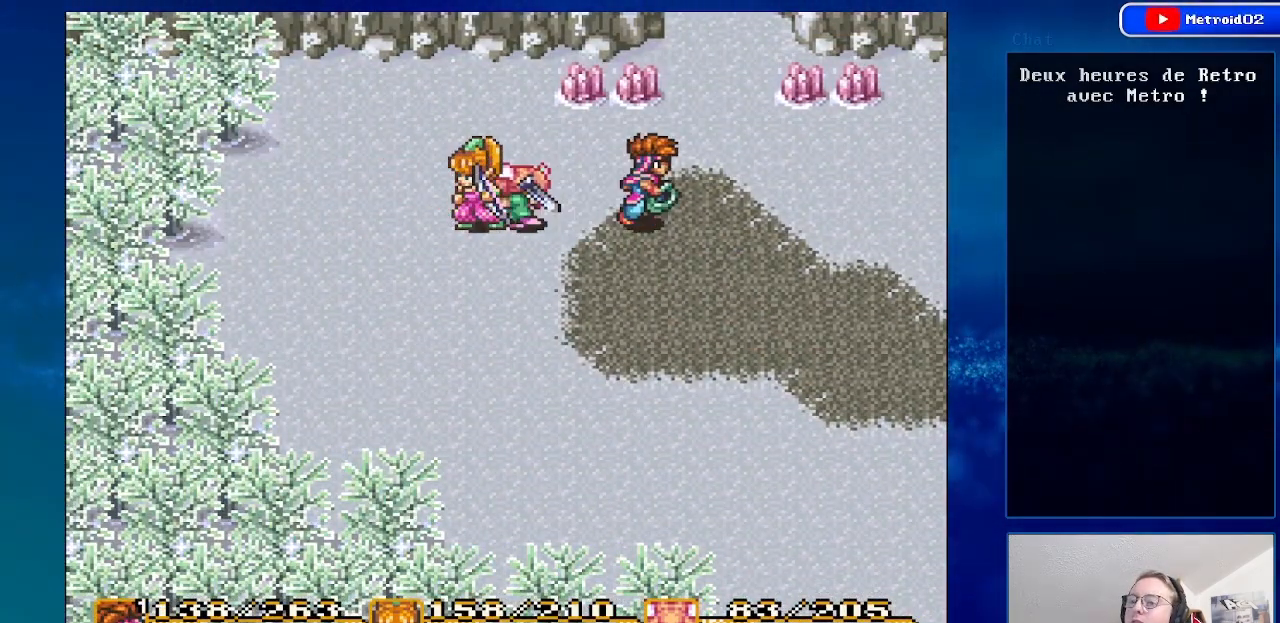
{"buttons": ["DPAD_RIGHT"], "events": []}
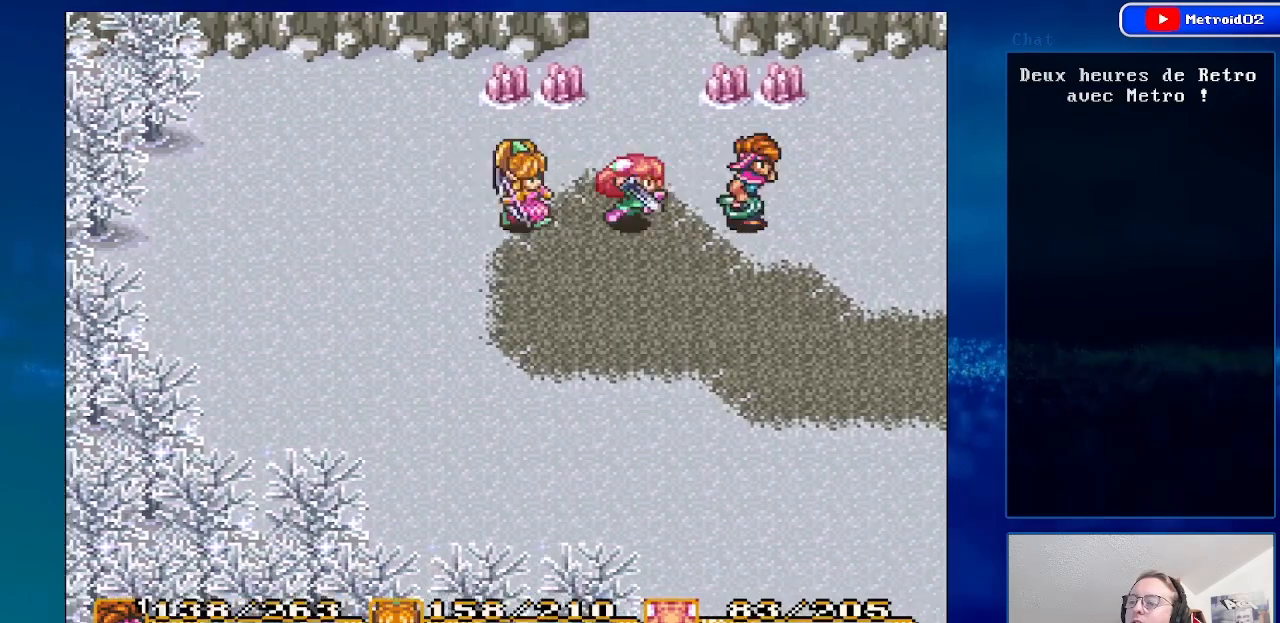
{"buttons": ["DPAD_RIGHT"], "events": []}
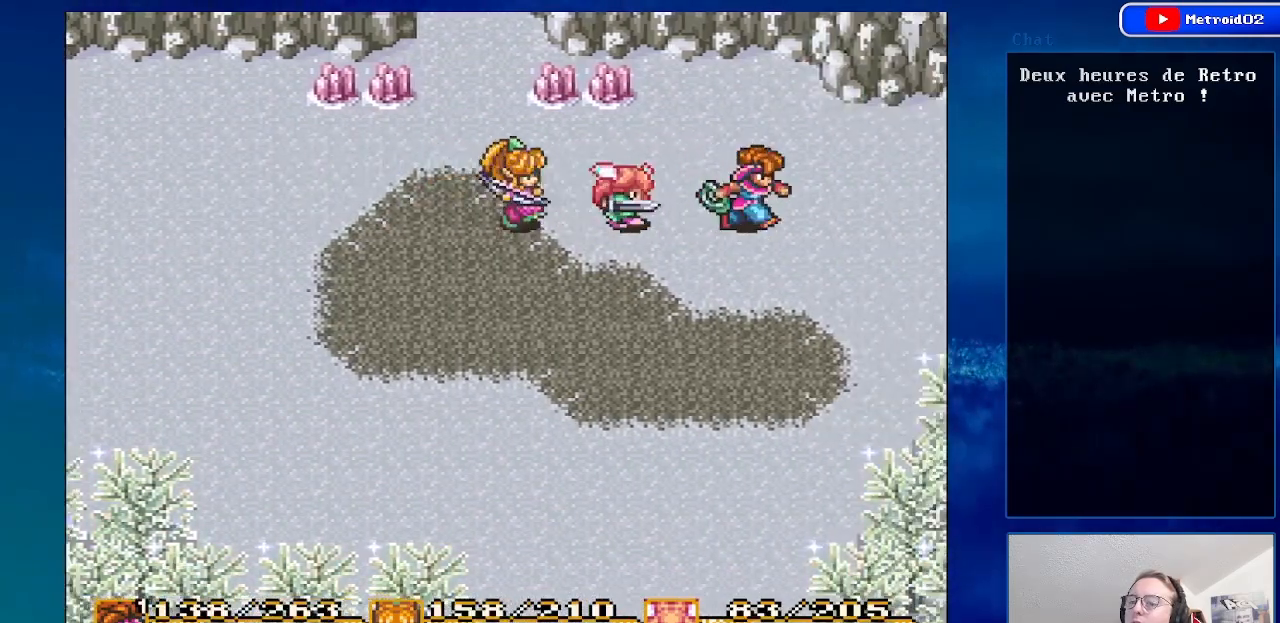
{"buttons": ["DPAD_RIGHT"], "events": []}
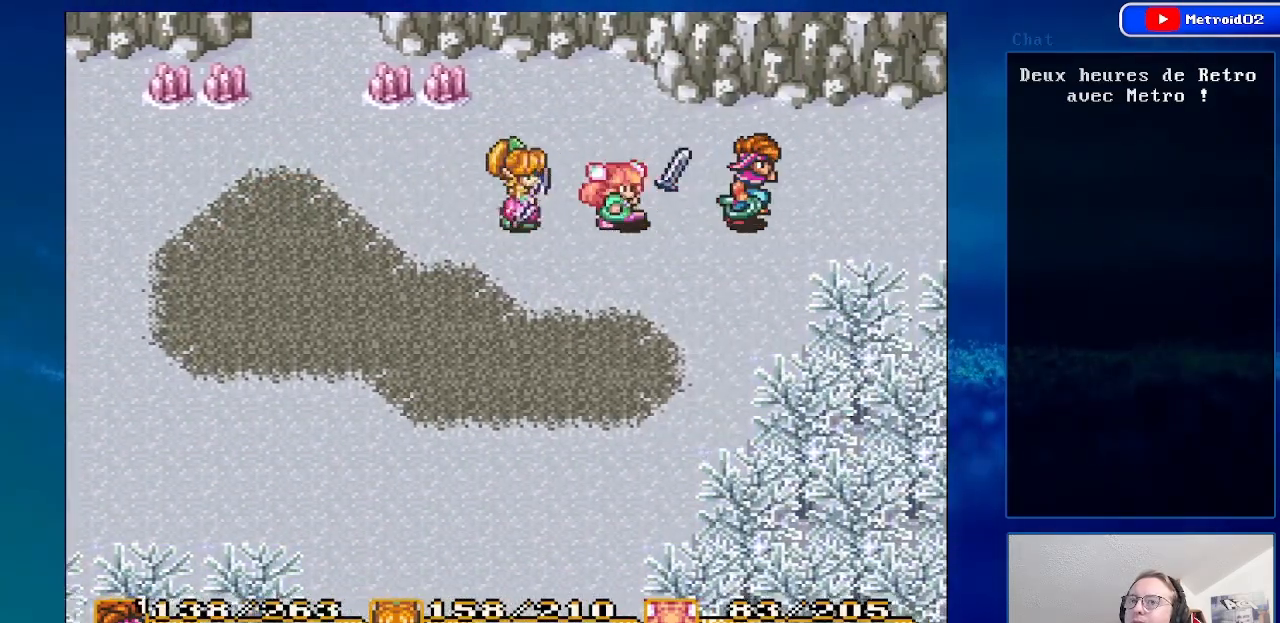
{"buttons": ["DPAD_RIGHT"], "events": []}